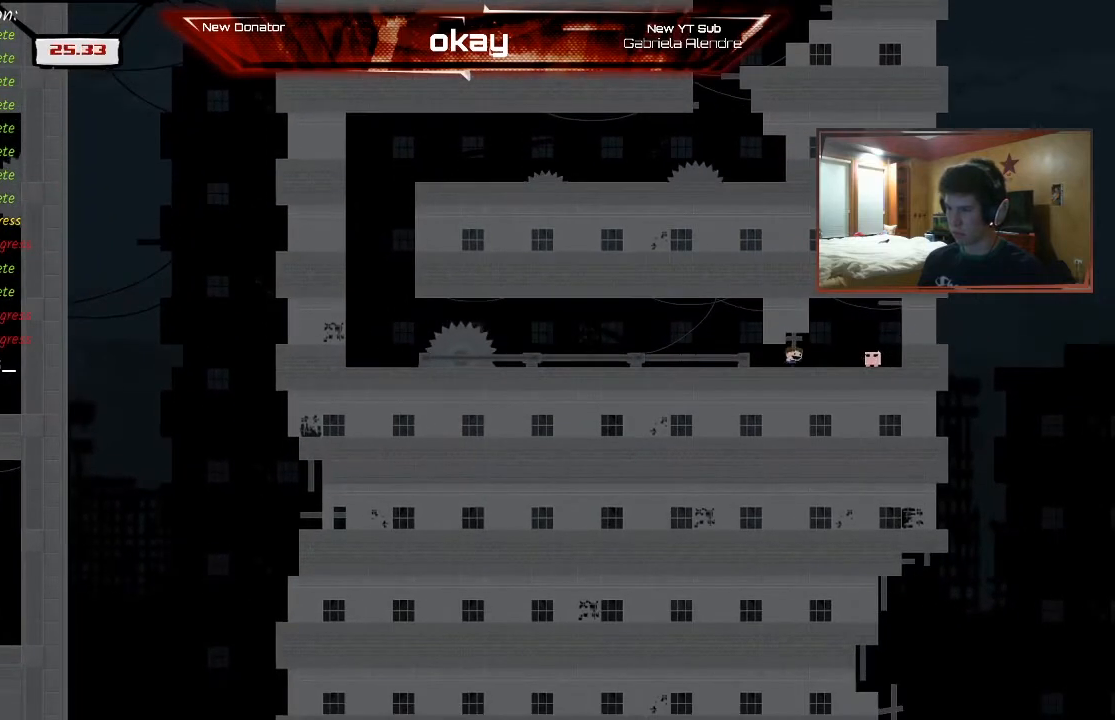
Gameplay with a controller (Xbox layout); each line is a JSON object with the inputs held at the frame after it. "events" lists button and stick changes between this image and that frame as [ms after this image, input, new state], when the widget could be followed in between. Not read: right_stick.
{"buttons": ["A", "L1", "L2", "R1"], "left_stick": "center", "events": [[267, "A", "down"], [333, "A", "up"], [367, "R2", "up"], [400, "A", "down"], [433, "R1", "down"], [467, "L1", "down"], [467, "left_stick", "center"], [500, "L2", "down"]]}
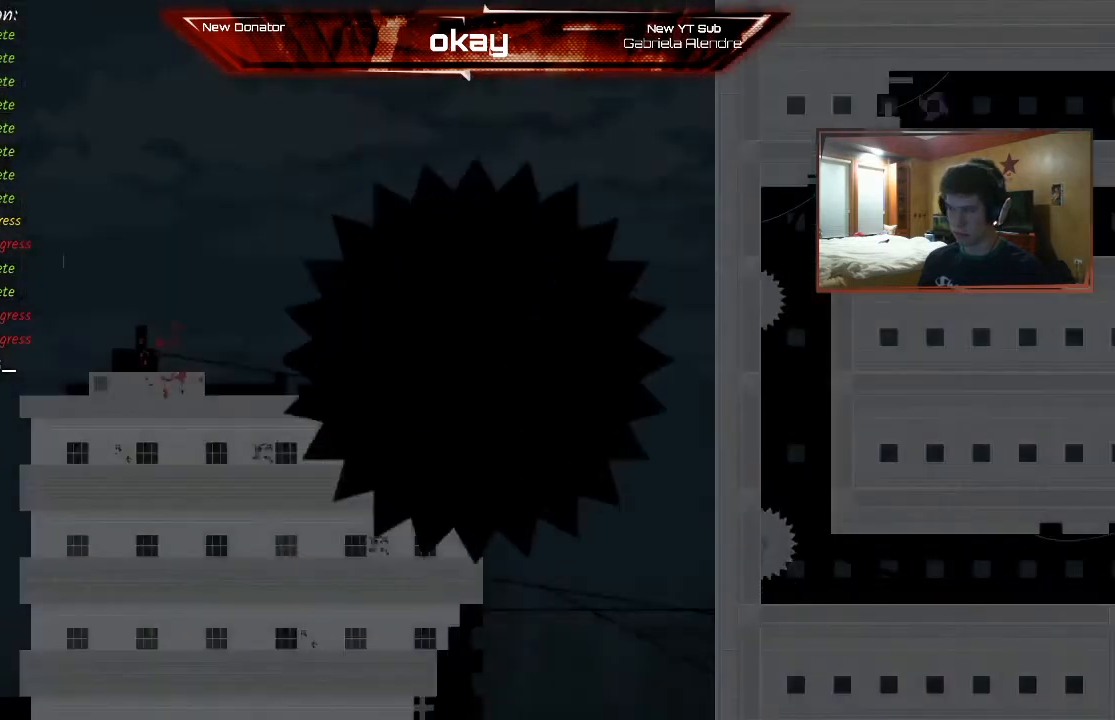
{"buttons": ["R2"], "left_stick": "center", "events": [[33, "L1", "up"], [33, "R2", "down"], [67, "A", "up"], [67, "R1", "up"], [167, "L2", "up"]]}
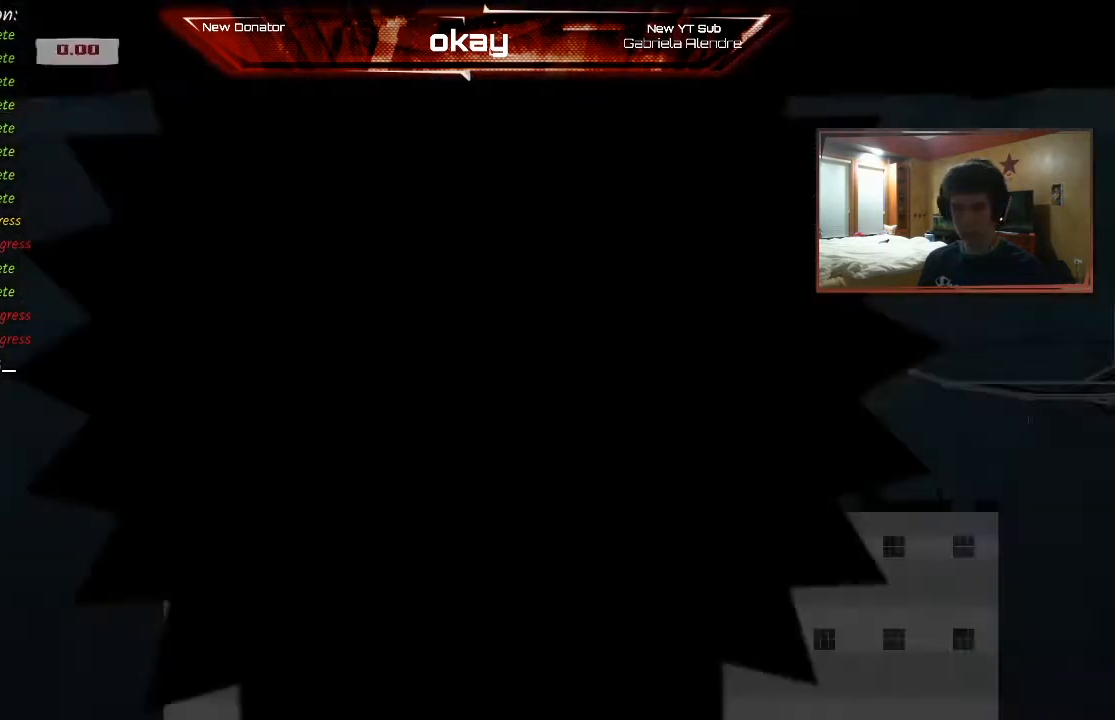
{"buttons": ["R2"], "left_stick": "center", "events": []}
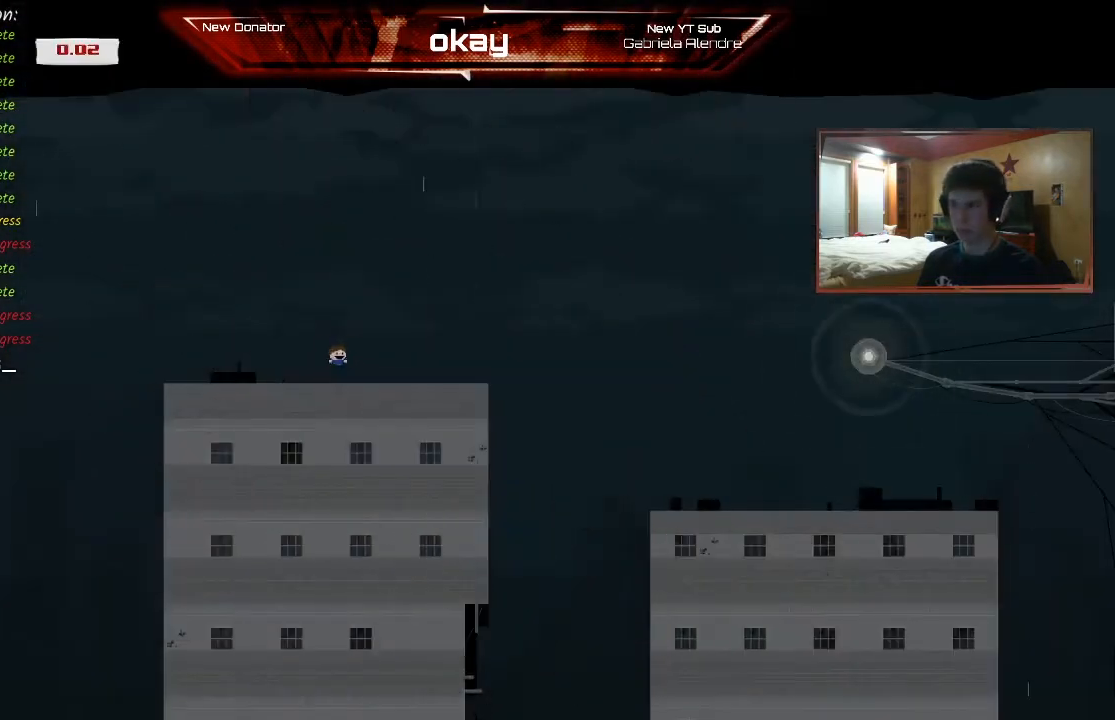
{"buttons": ["R2"], "left_stick": "right", "events": [[33, "left_stick", "right"]]}
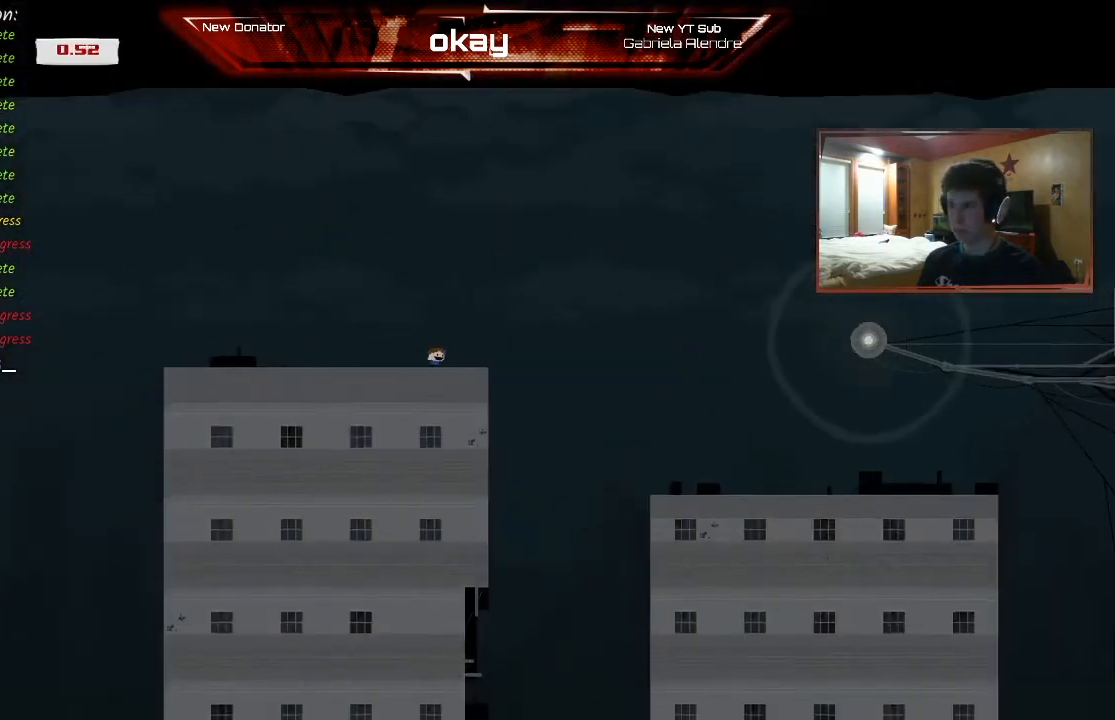
{"buttons": ["R2"], "left_stick": "right", "events": [[100, "A", "down"], [467, "A", "up"]]}
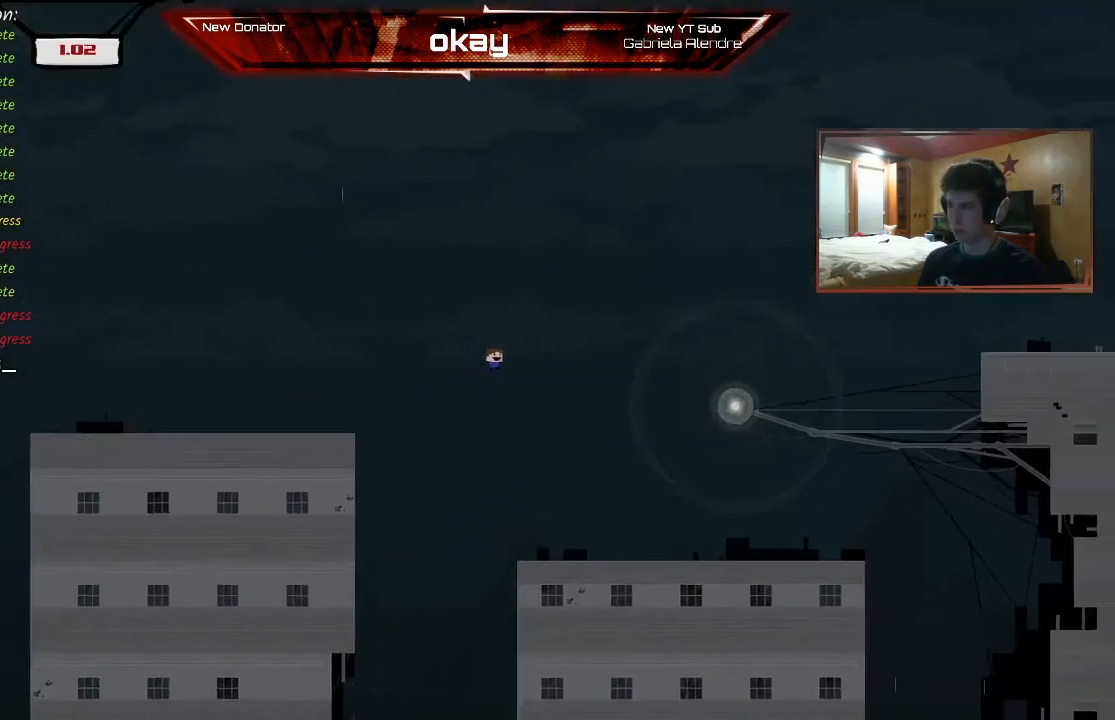
{"buttons": ["A", "R2"], "left_stick": "right", "events": [[133, "A", "down"]]}
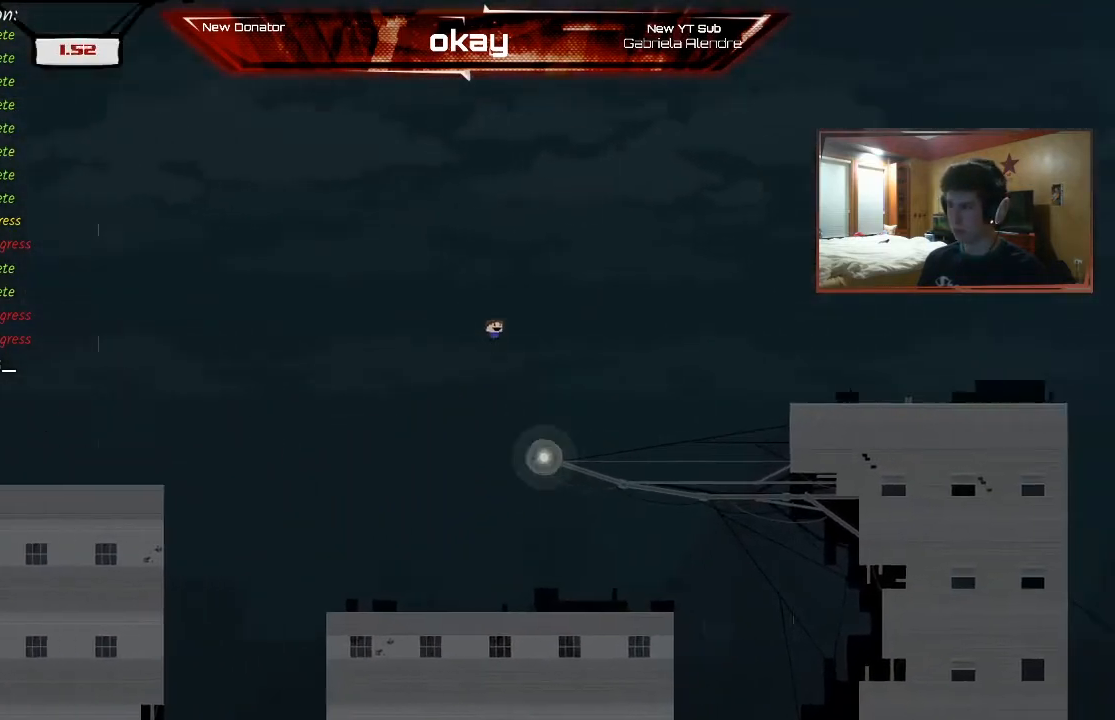
{"buttons": ["R2"], "left_stick": "right", "events": [[267, "A", "up"]]}
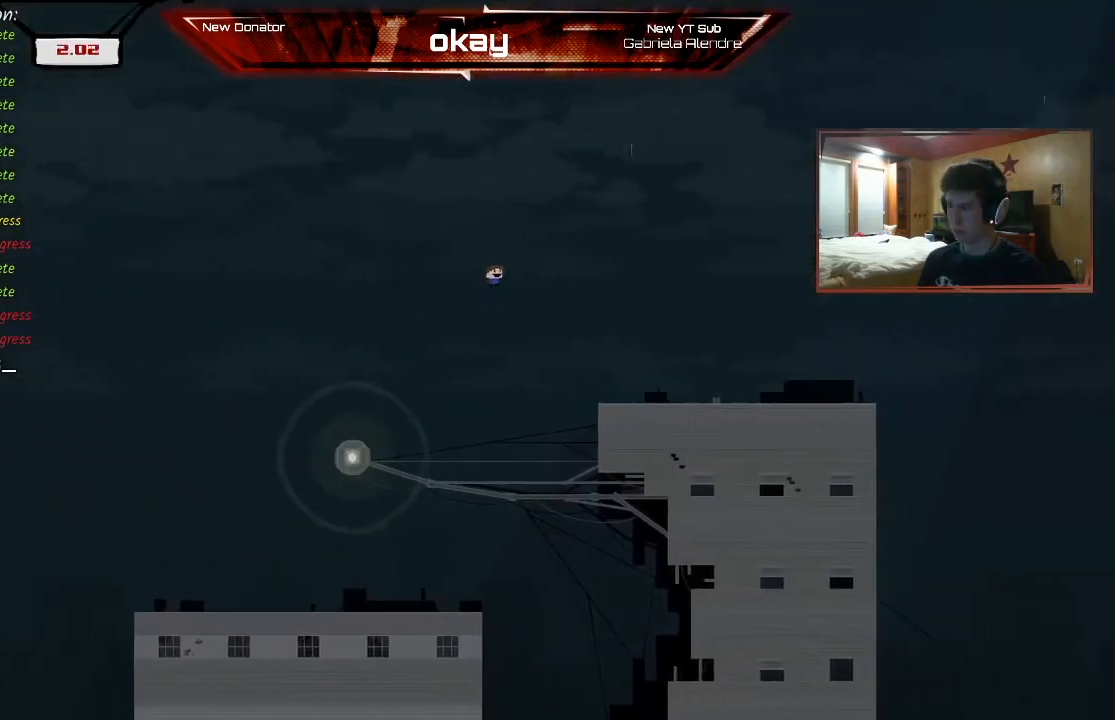
{"buttons": ["R2"], "left_stick": "right", "events": []}
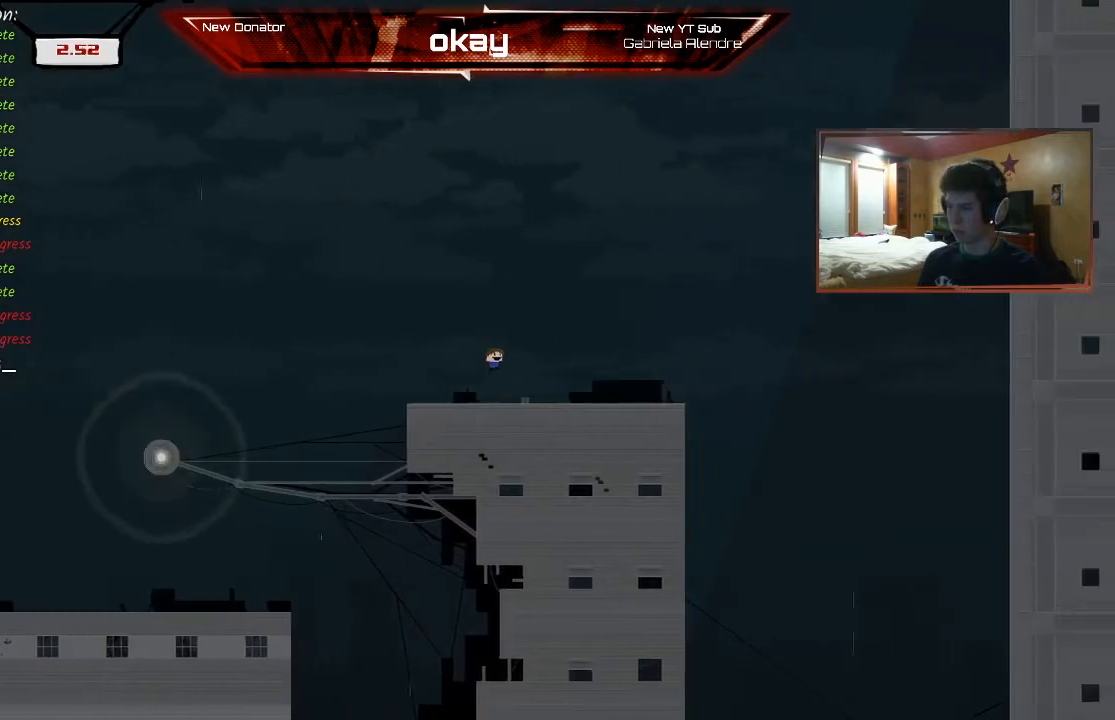
{"buttons": ["R2"], "left_stick": "center", "events": [[167, "A", "down"], [333, "A", "up"], [500, "left_stick", "center"]]}
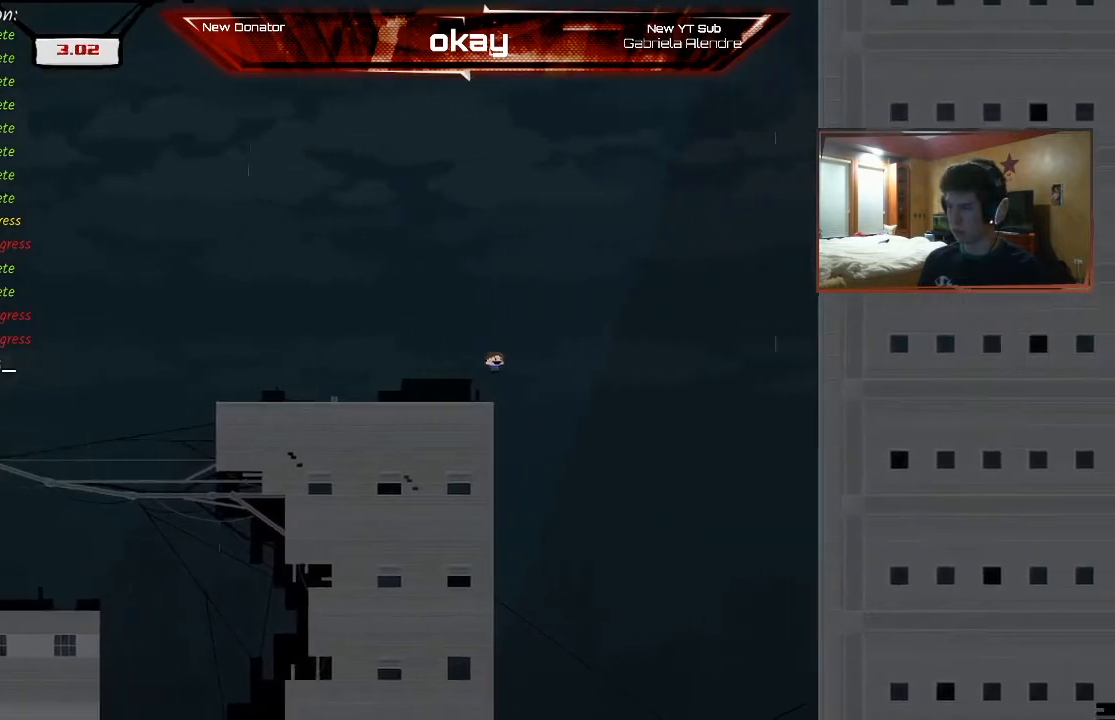
{"buttons": ["R2"], "left_stick": "left", "events": [[33, "left_stick", "left"]]}
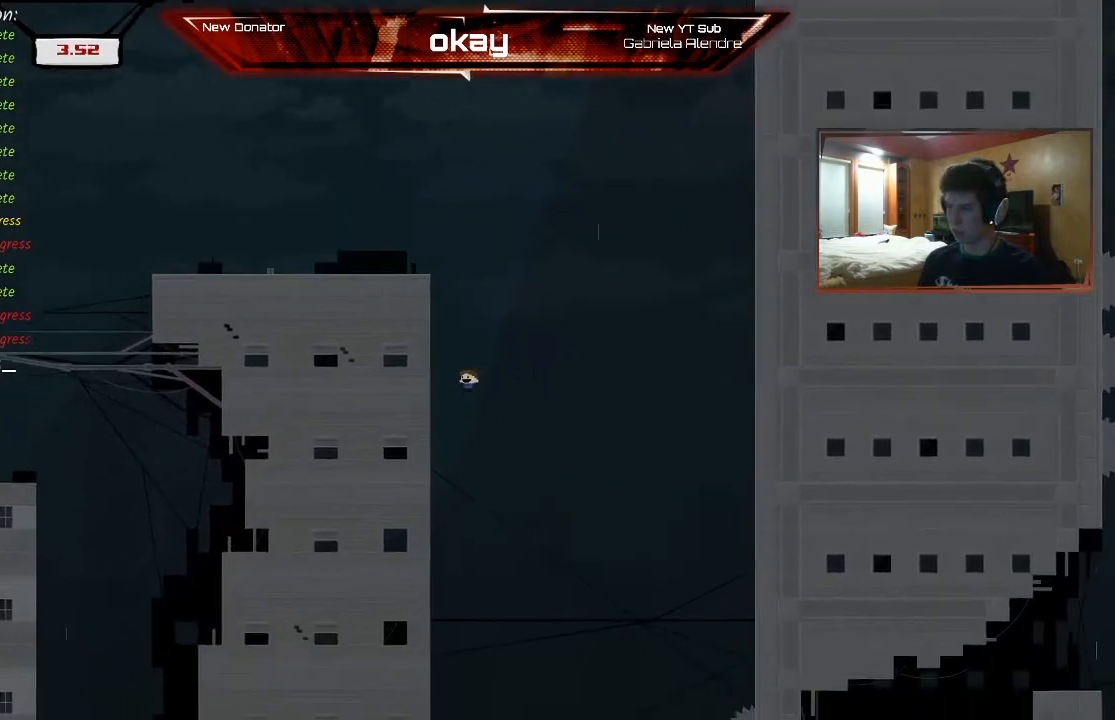
{"buttons": ["R2"], "left_stick": "left", "events": []}
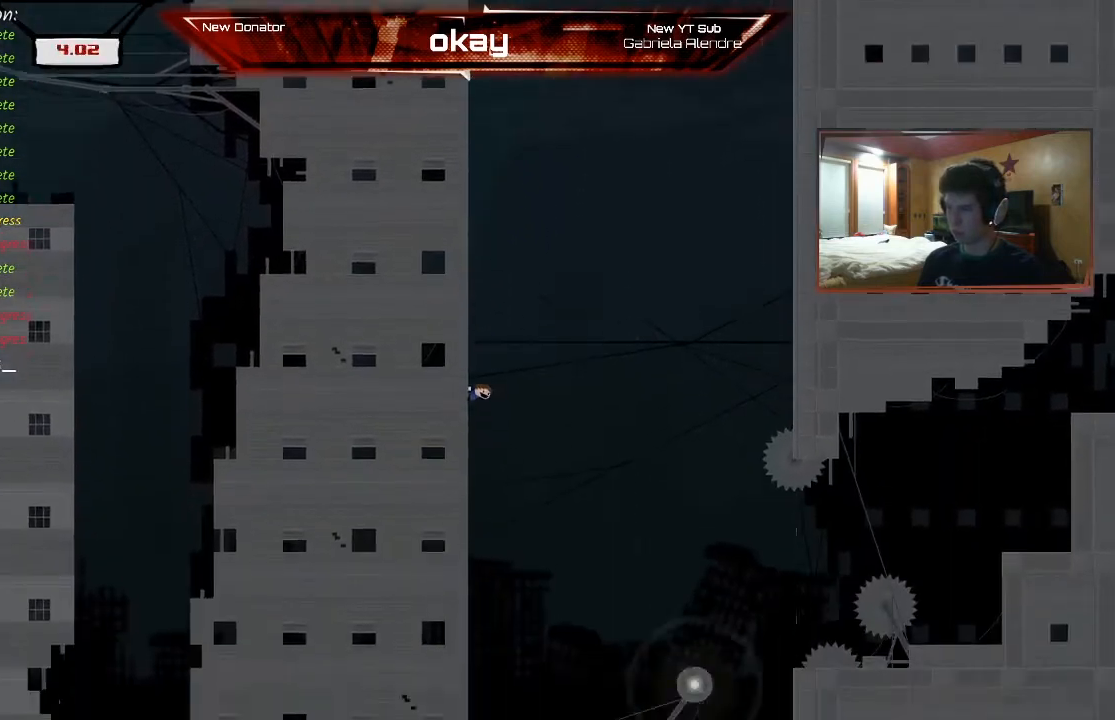
{"buttons": ["A", "R2"], "left_stick": "left", "events": [[333, "A", "down"]]}
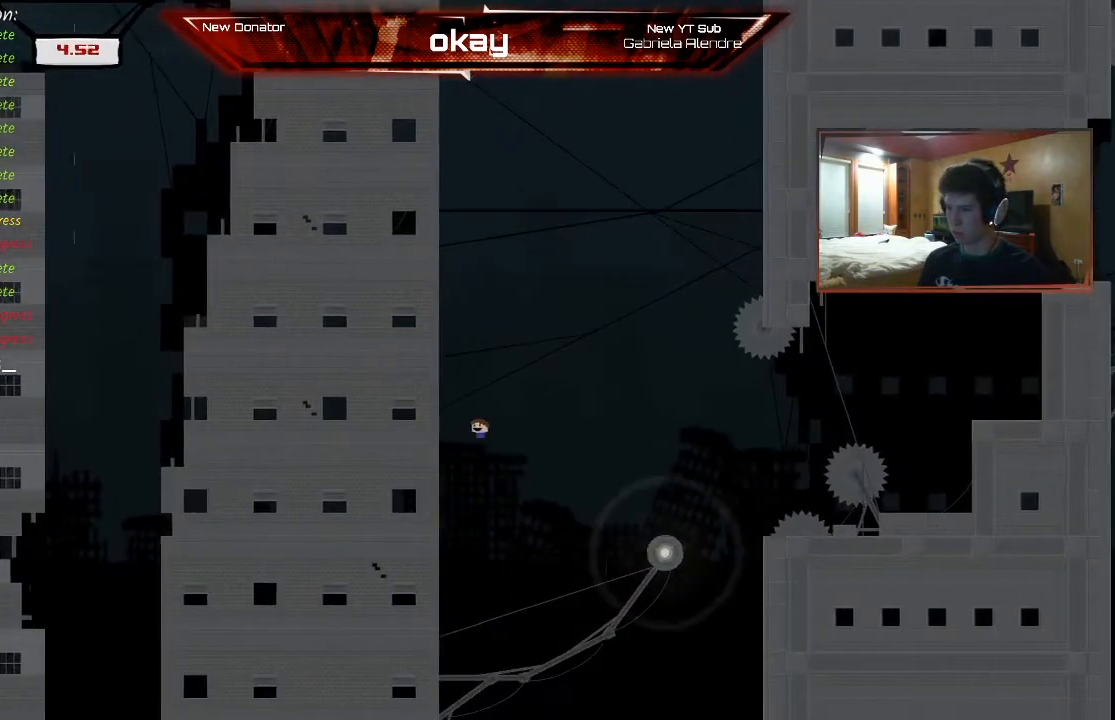
{"buttons": ["R2"], "left_stick": "left", "events": [[67, "A", "up"]]}
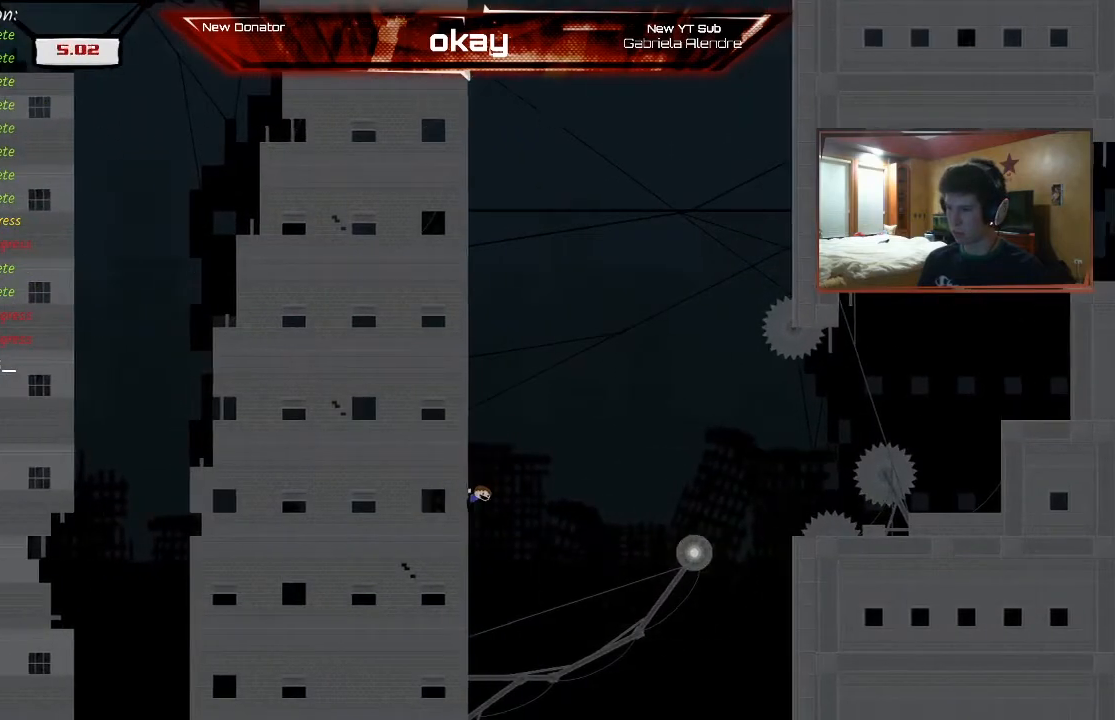
{"buttons": ["R2"], "left_stick": "right", "events": [[33, "A", "down"], [33, "left_stick", "right"], [500, "A", "up"]]}
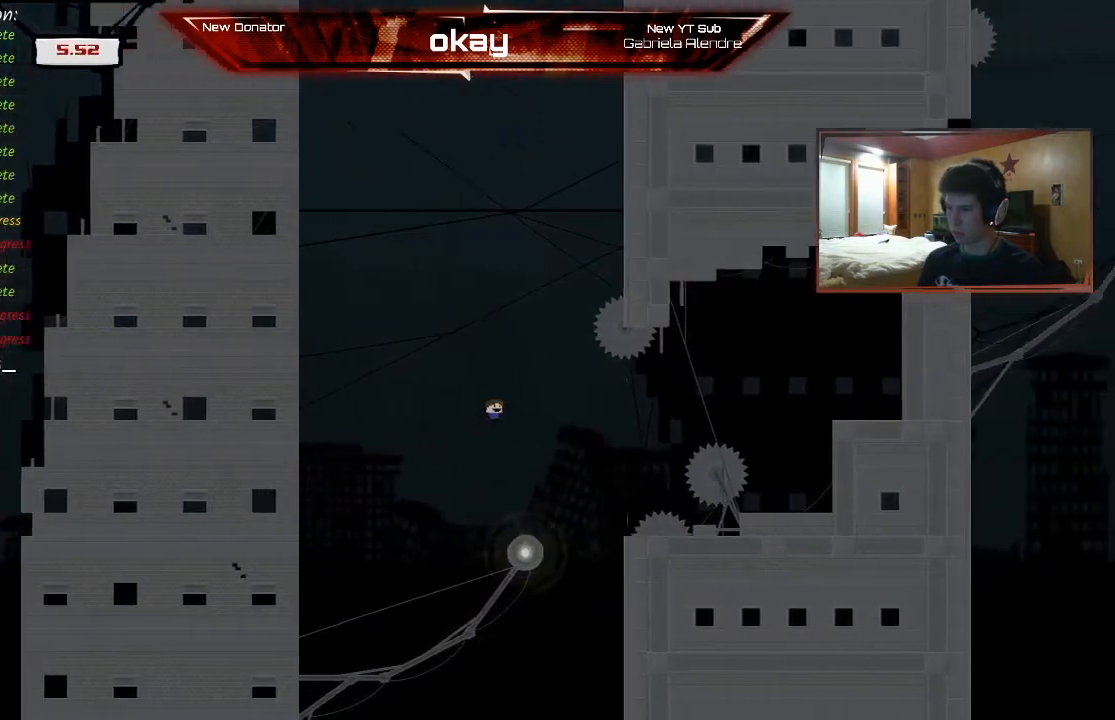
{"buttons": ["A", "R2"], "left_stick": "right", "events": [[400, "A", "down"]]}
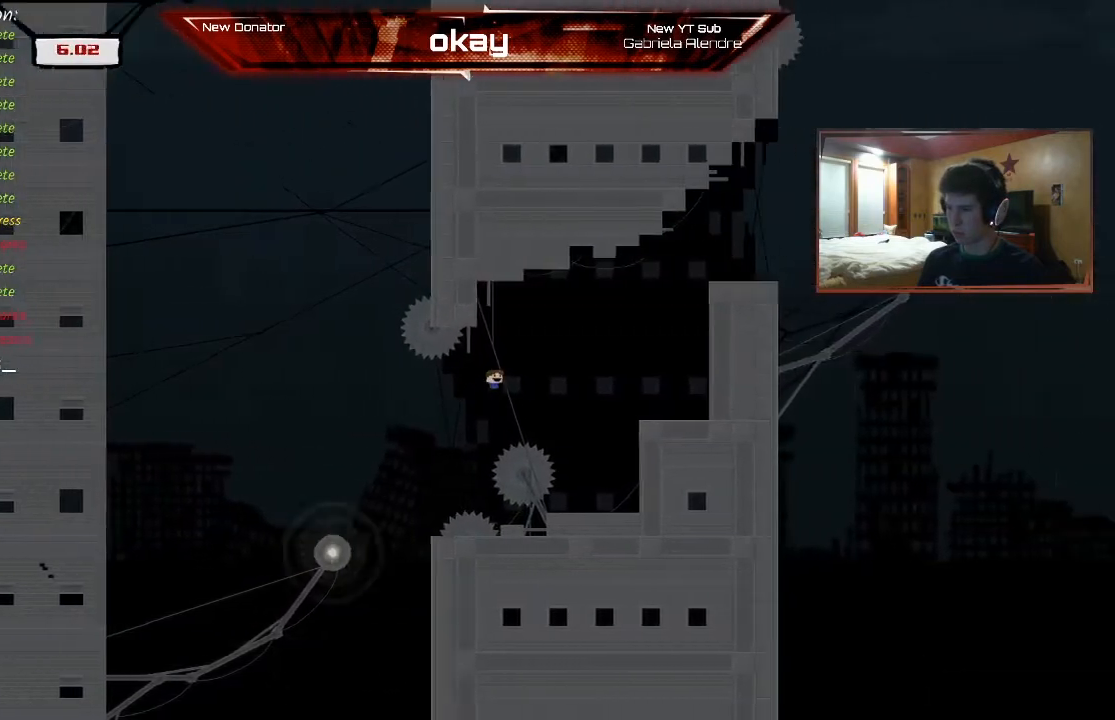
{"buttons": ["A", "R2"], "left_stick": "right", "events": []}
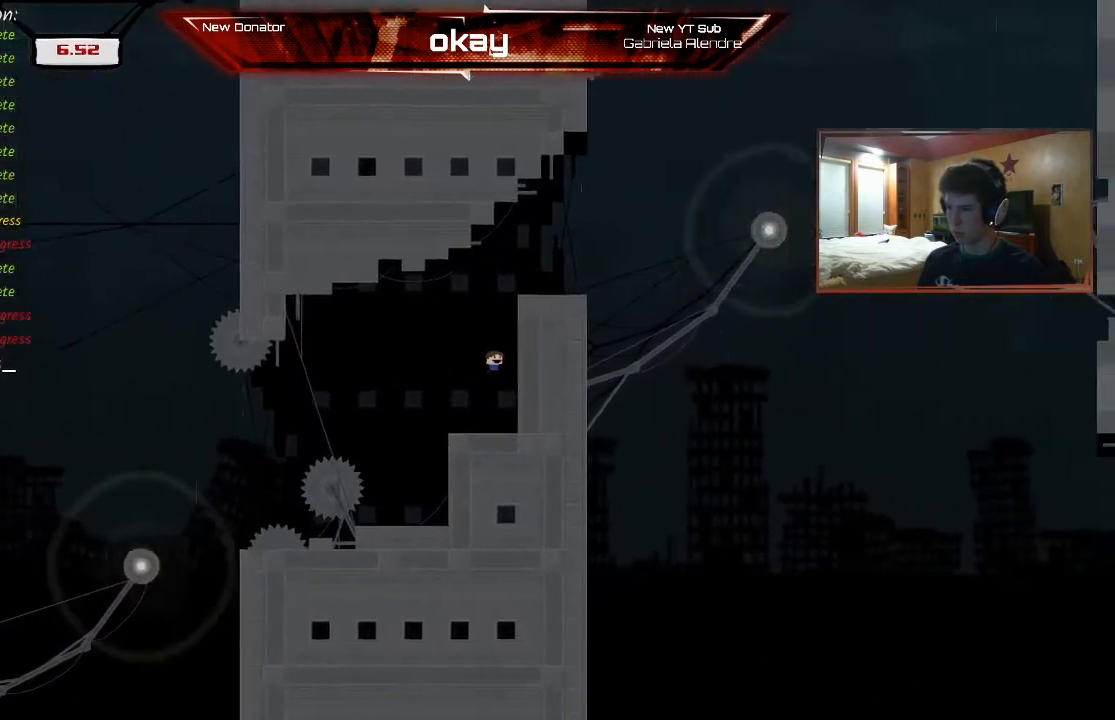
{"buttons": ["A", "R2"], "left_stick": "right"}
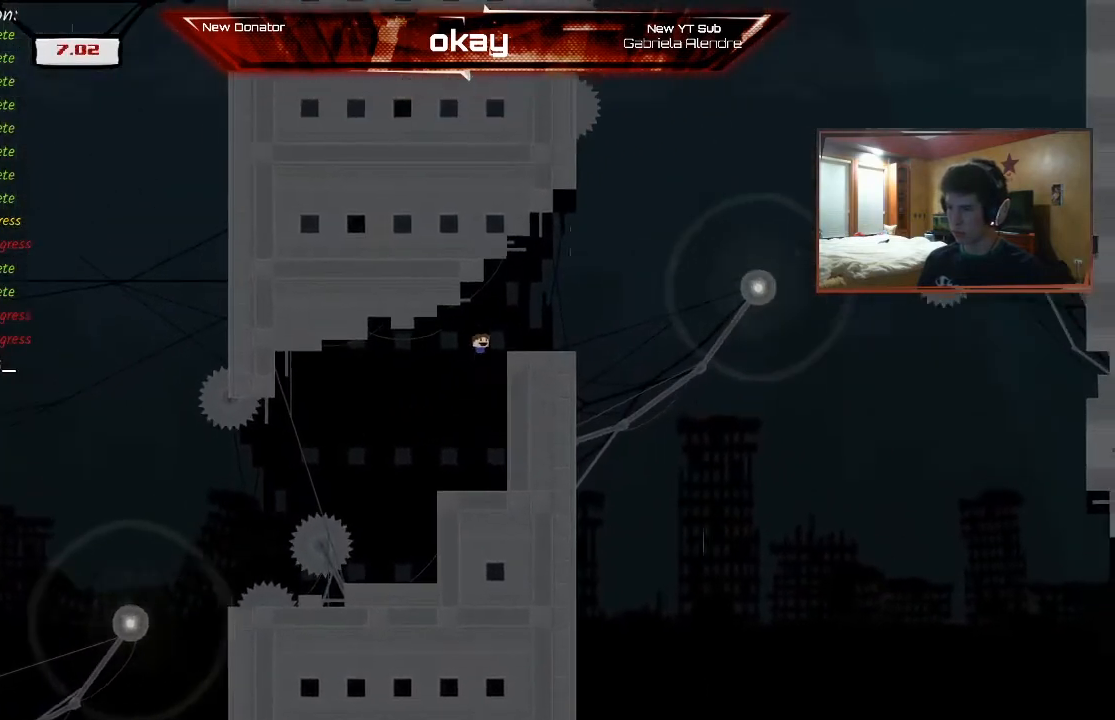
{"buttons": ["R2"], "left_stick": "right", "events": [[167, "left_stick", "left"], [200, "A", "up"], [333, "left_stick", "right"]]}
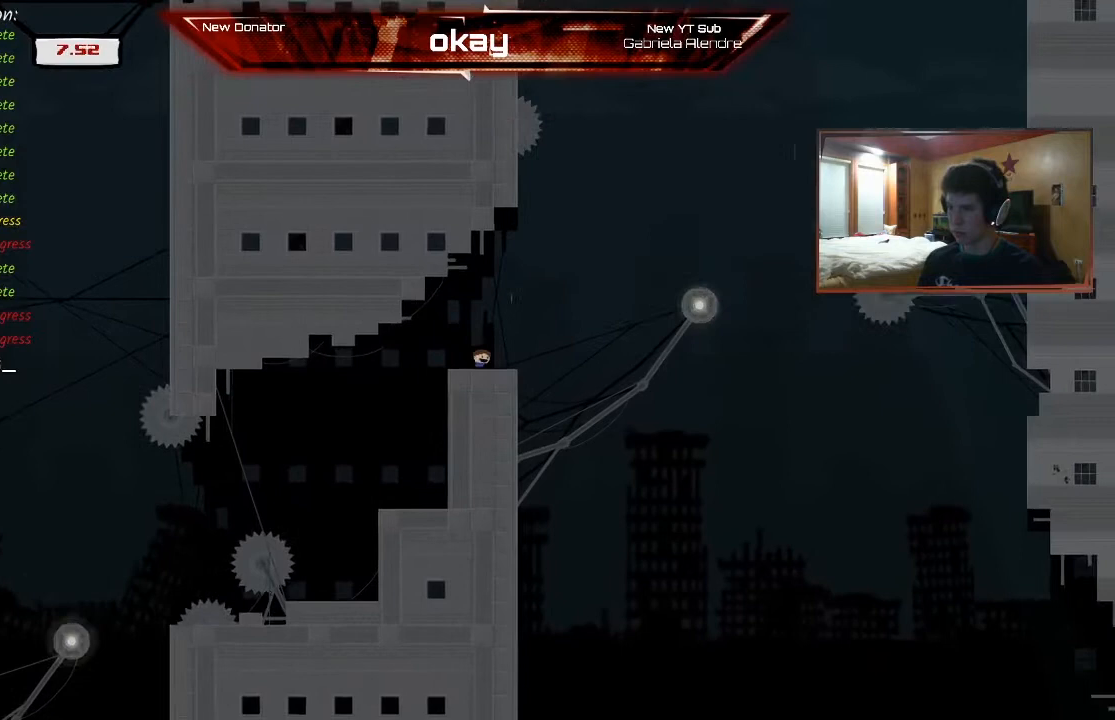
{"buttons": ["A", "R2"], "left_stick": "up-right", "events": [[67, "A", "down"], [467, "left_stick", "up-right"]]}
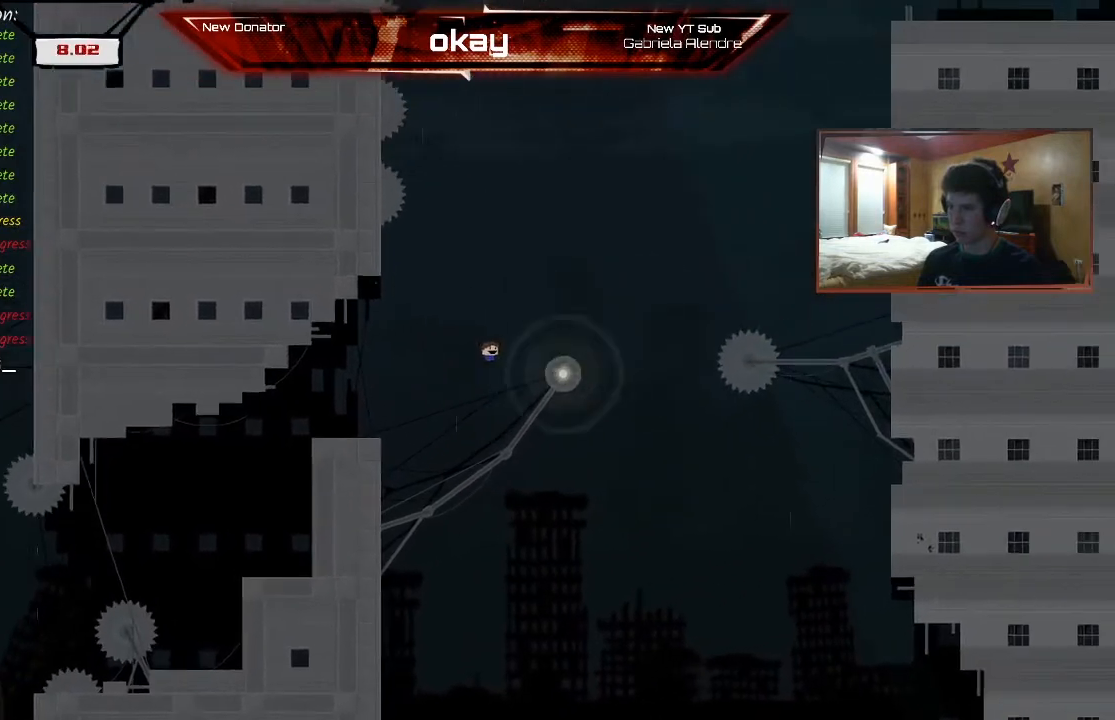
{"buttons": ["A", "R2"], "left_stick": "up-right", "events": [[33, "left_stick", "up"], [233, "left_stick", "up-right"]]}
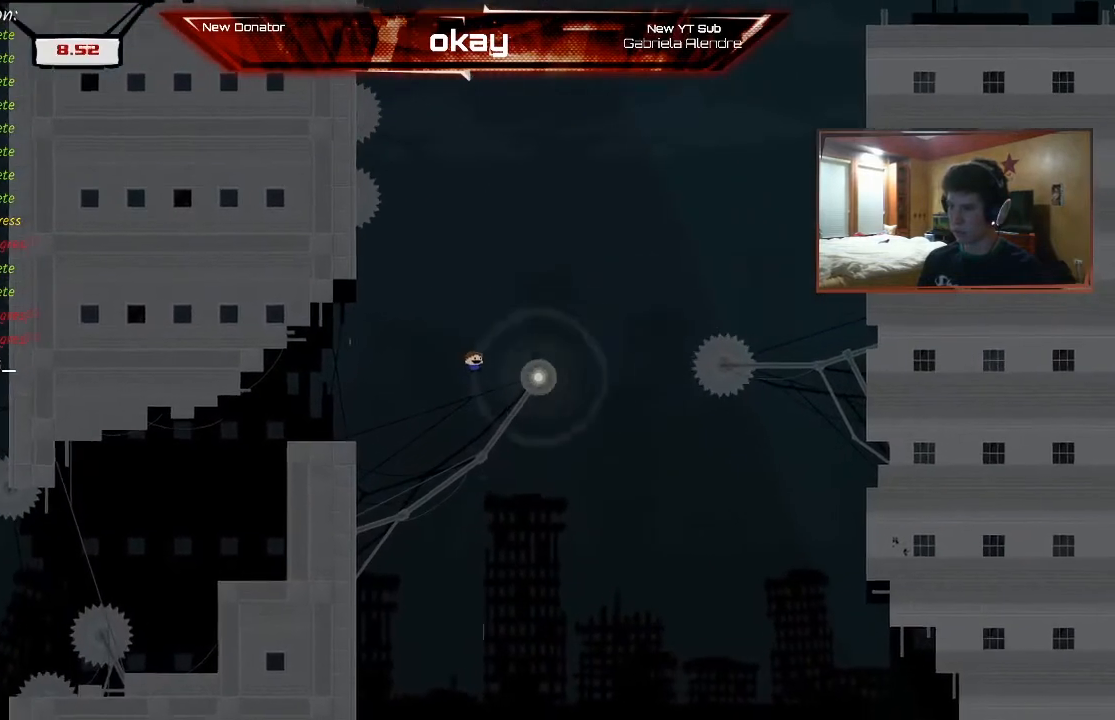
{"buttons": ["A", "R2"], "left_stick": "up-left", "events": [[300, "A", "up"], [300, "left_stick", "up-left"], [467, "A", "down"]]}
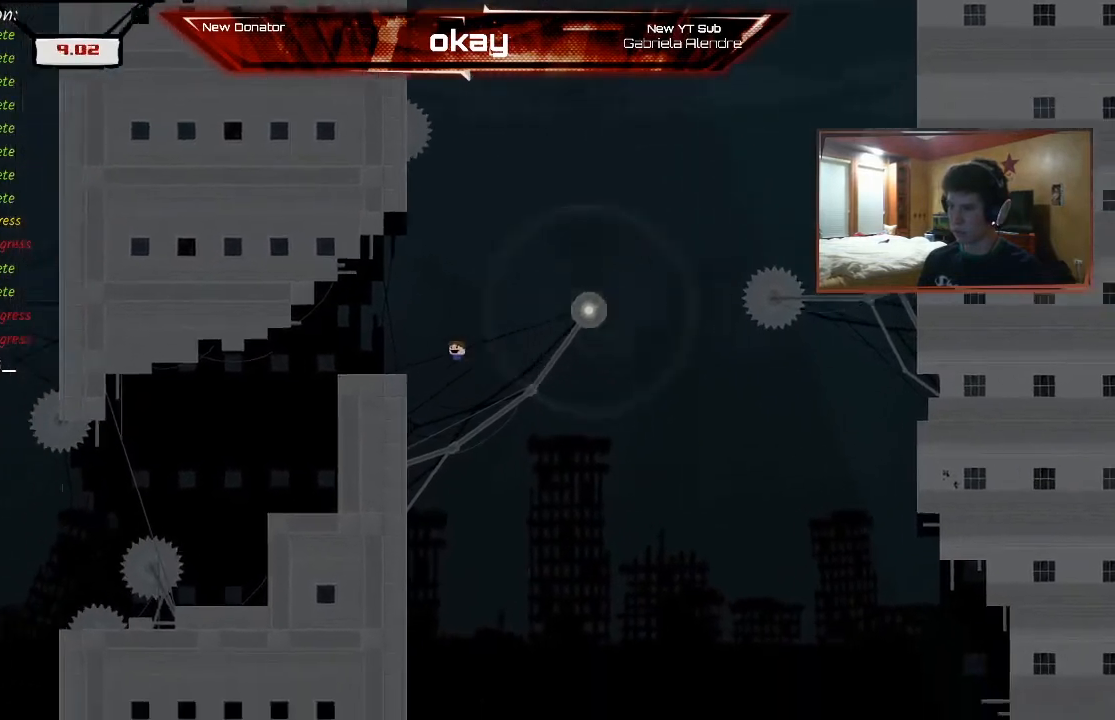
{"buttons": ["R2"], "left_stick": "center", "events": [[67, "left_stick", "right"], [333, "left_stick", "center"], [367, "A", "up"]]}
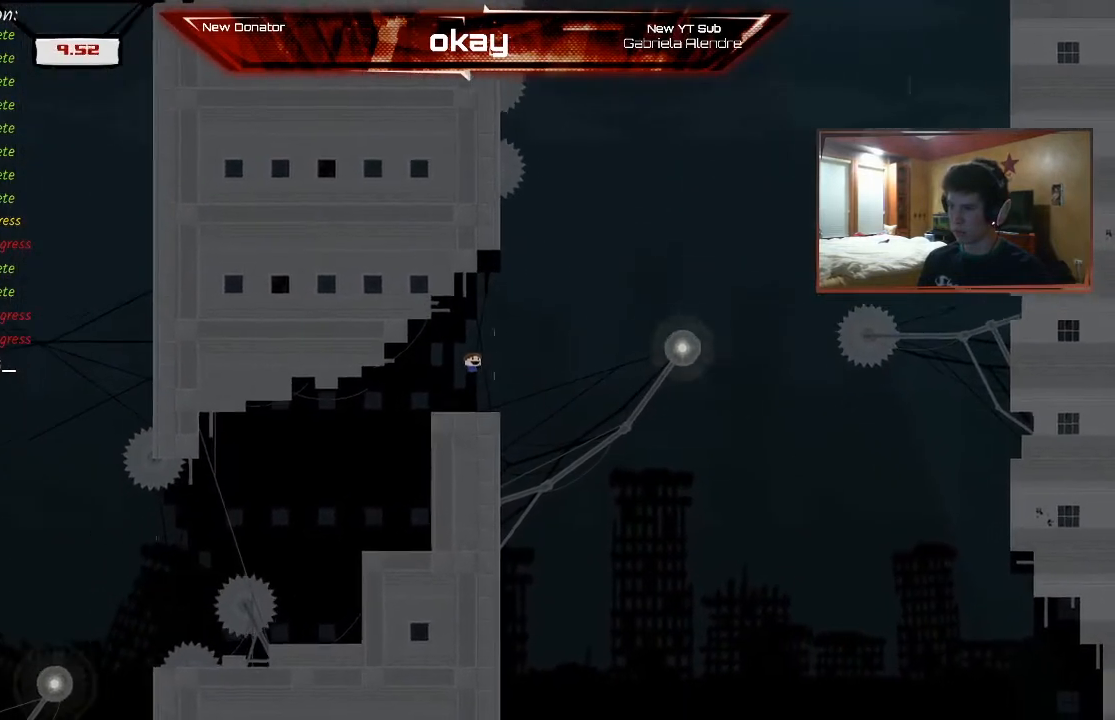
{"buttons": ["A", "R2"], "left_stick": "right", "events": [[167, "left_stick", "right"], [500, "A", "down"]]}
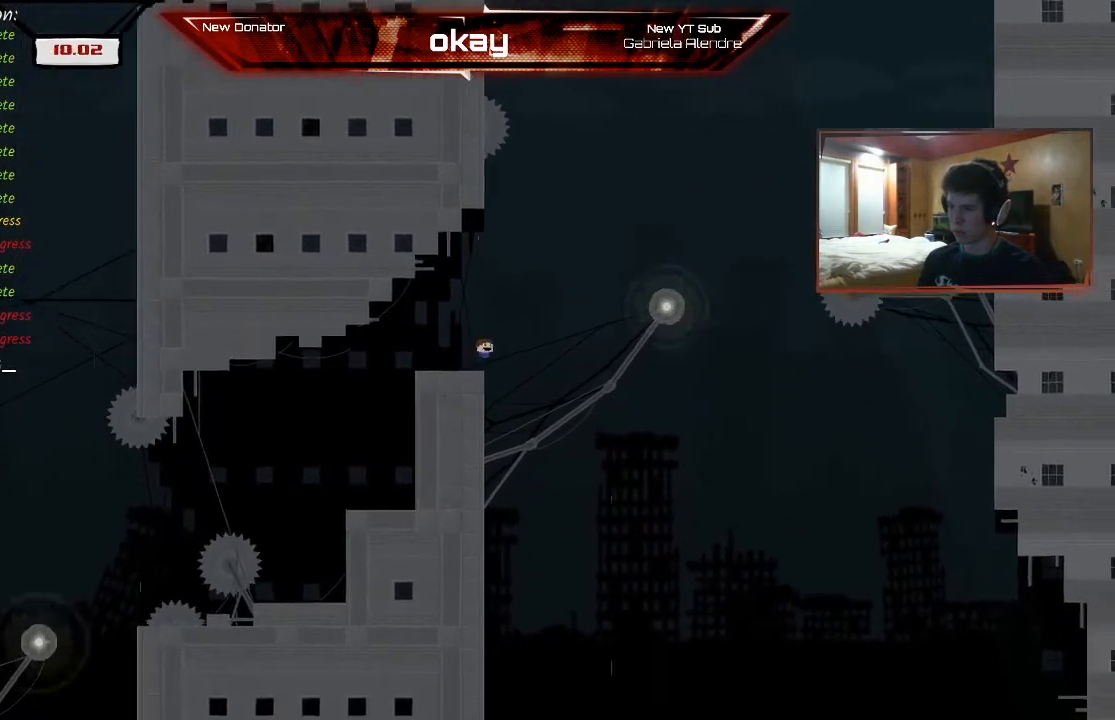
{"buttons": ["A", "R2"], "left_stick": "right", "events": []}
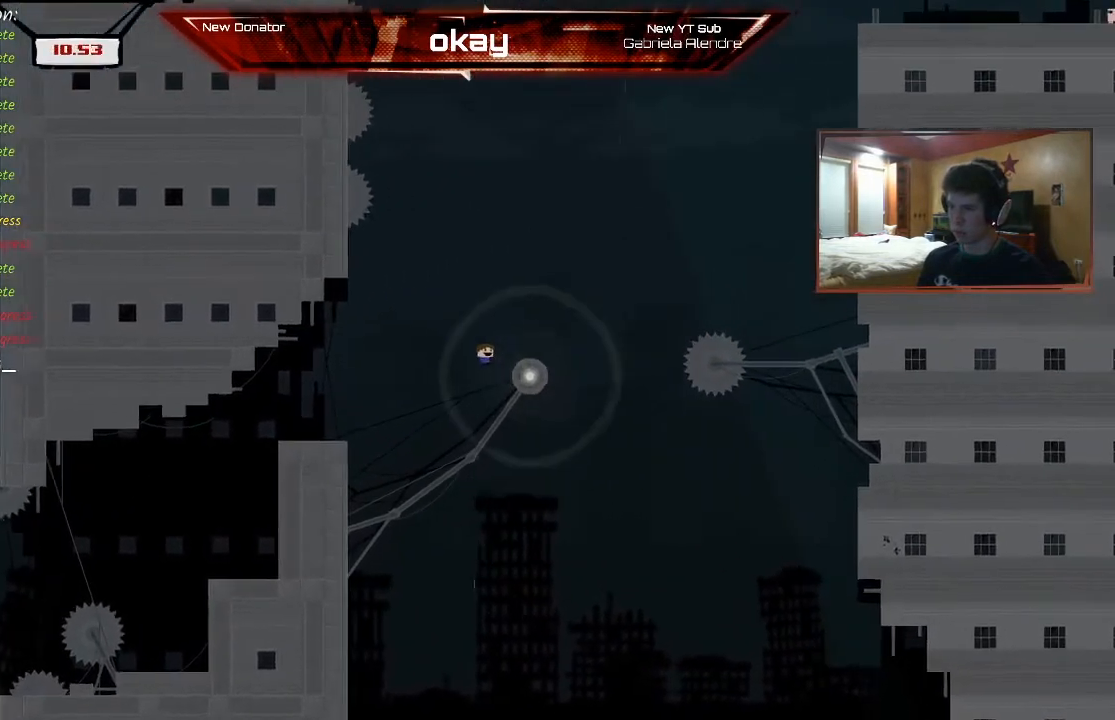
{"buttons": ["A", "R2"], "left_stick": "right", "events": [[33, "left_stick", "center"], [300, "left_stick", "right"]]}
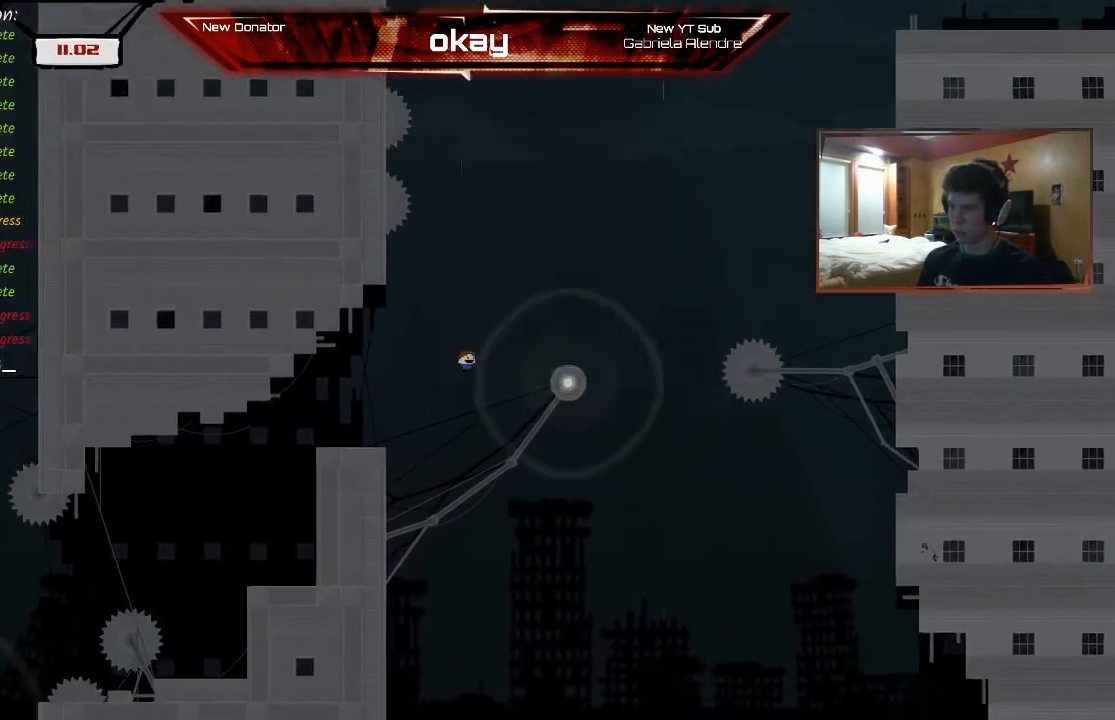
{"buttons": ["R2"], "left_stick": "right", "events": [[167, "left_stick", "left"], [433, "left_stick", "right"], [467, "A", "up"]]}
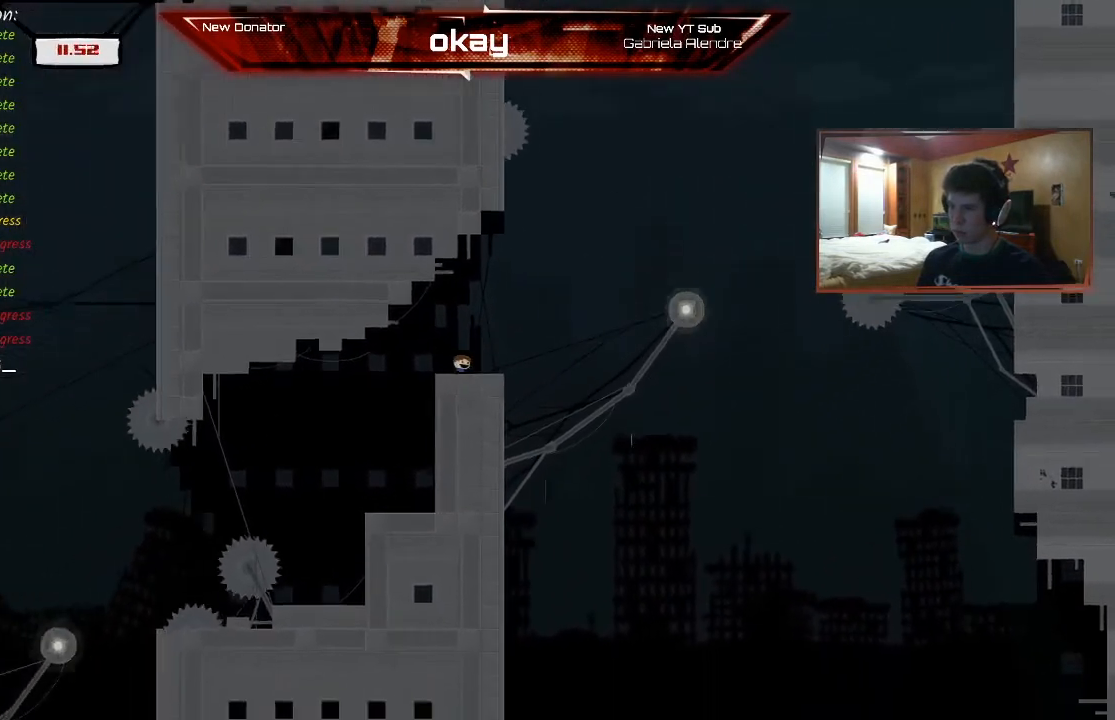
{"buttons": ["R2"], "left_stick": "right", "events": []}
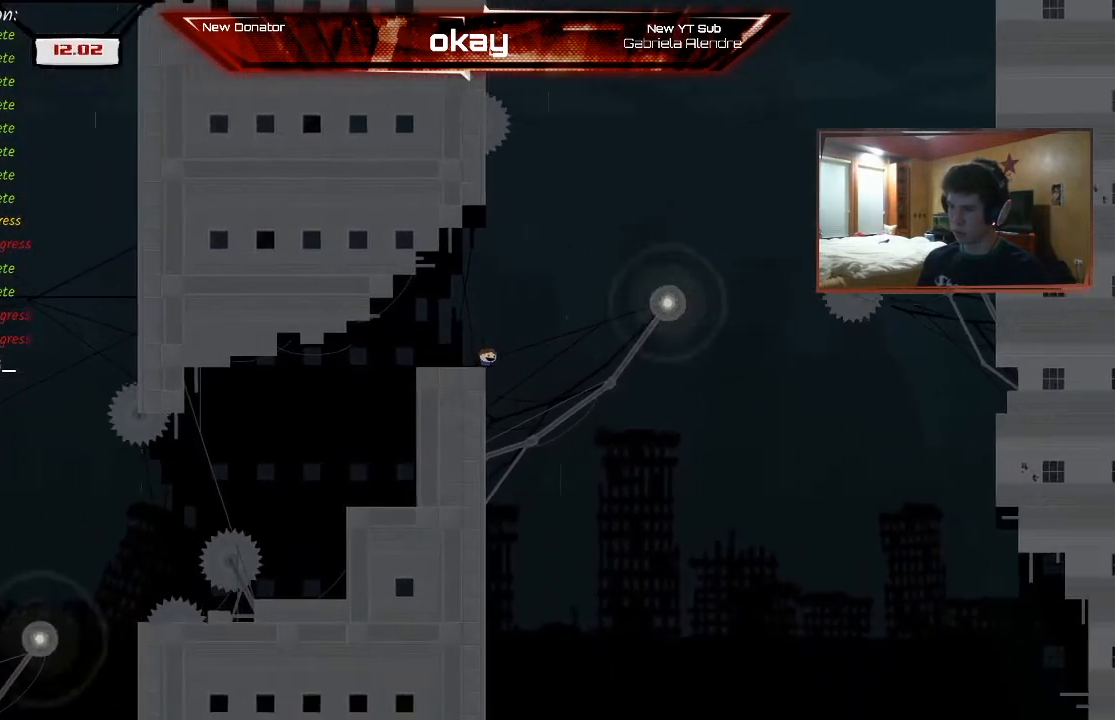
{"buttons": ["A", "R2"], "left_stick": "right", "events": [[33, "A", "down"]]}
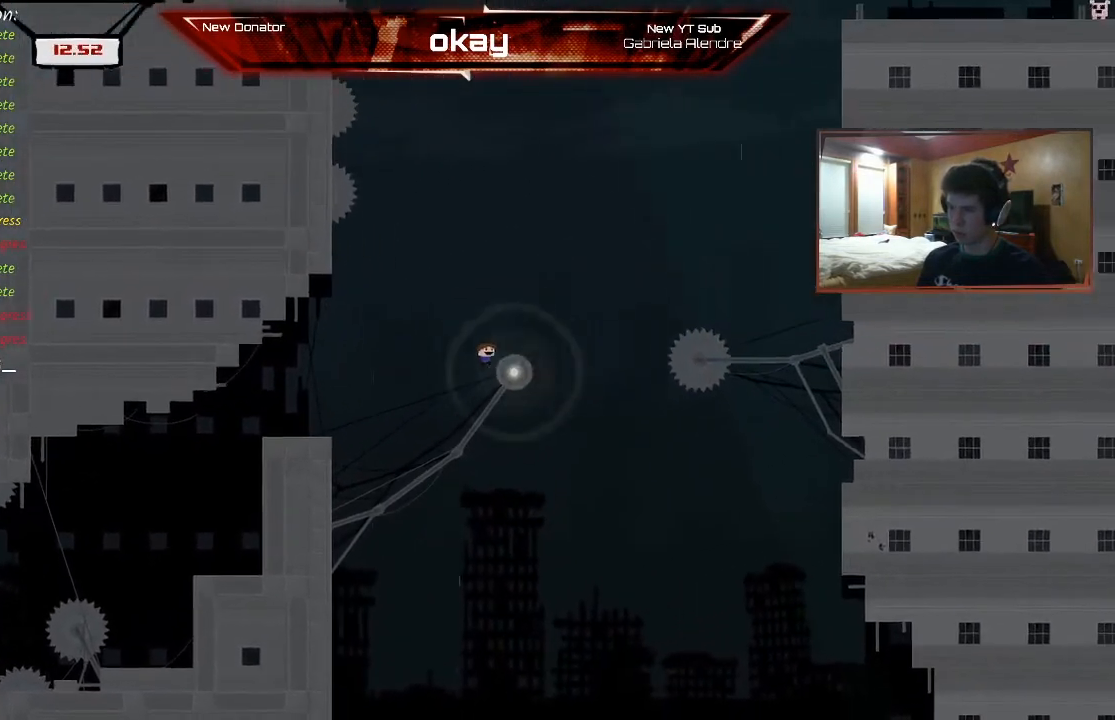
{"buttons": ["A", "R2"], "left_stick": "right", "events": [[33, "left_stick", "up-right"], [200, "left_stick", "right"]]}